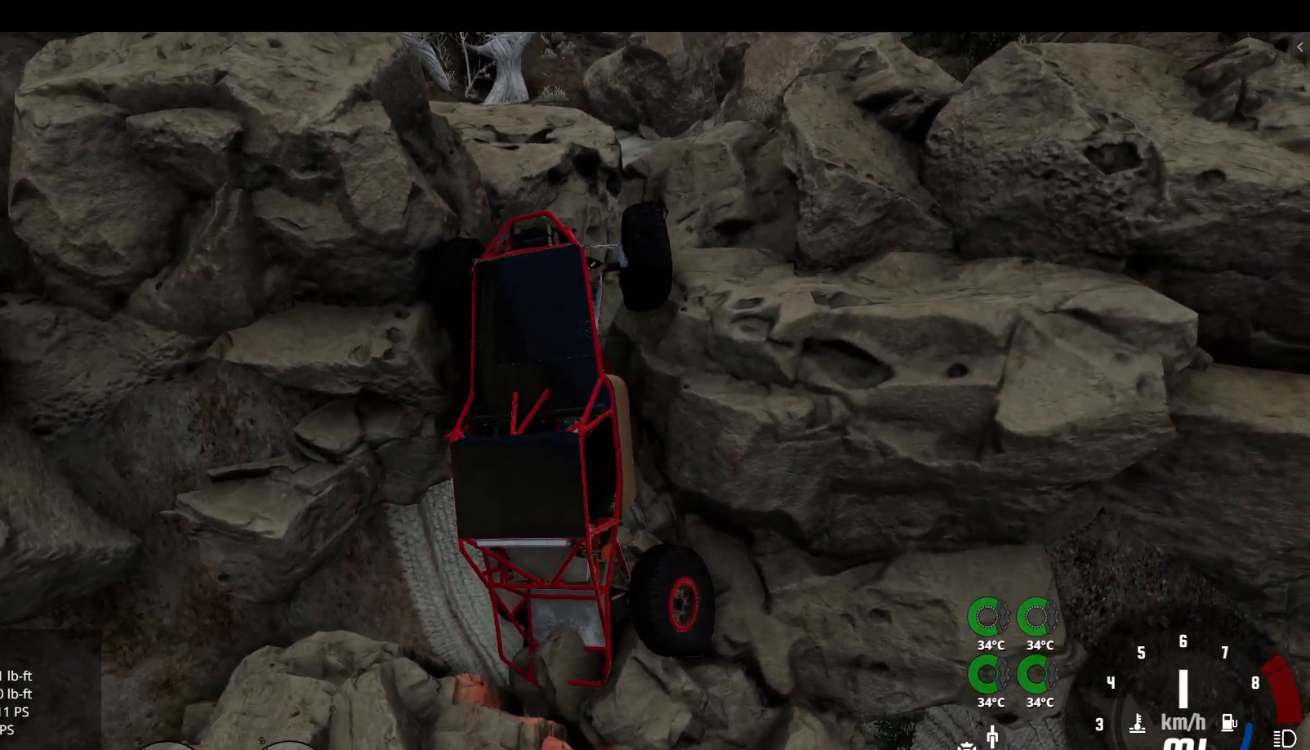
Gameplay with a controller (Xbox layout); each line is a JSON object with the inputs held at the frame after it. "events" lists button and stick changes between this image and that frame as [ms after this image, input, new state], when the widget could be followed in between.
{"buttons": ["R2"], "left_stick": "left", "right_stick": "center", "events": [[67, "R2", "down"], [150, "L2", "up"]]}
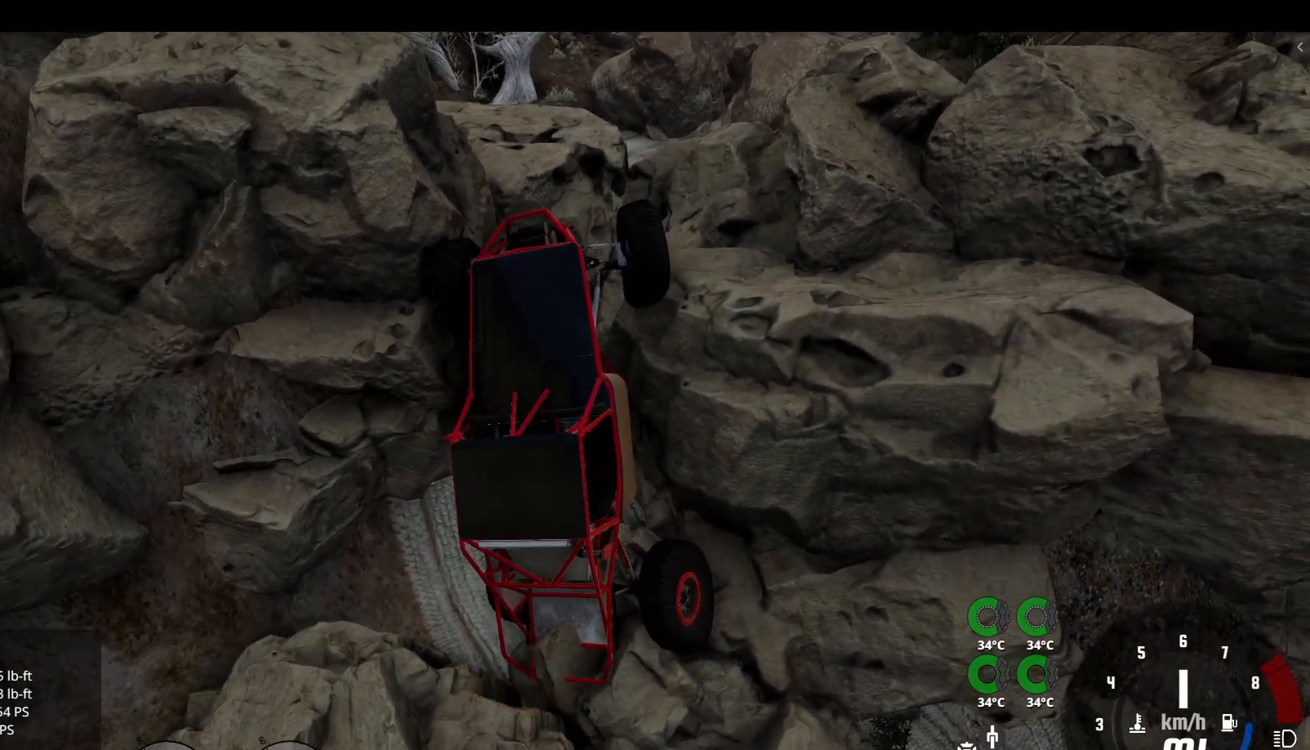
{"buttons": ["R2"], "left_stick": "left", "right_stick": "center", "events": []}
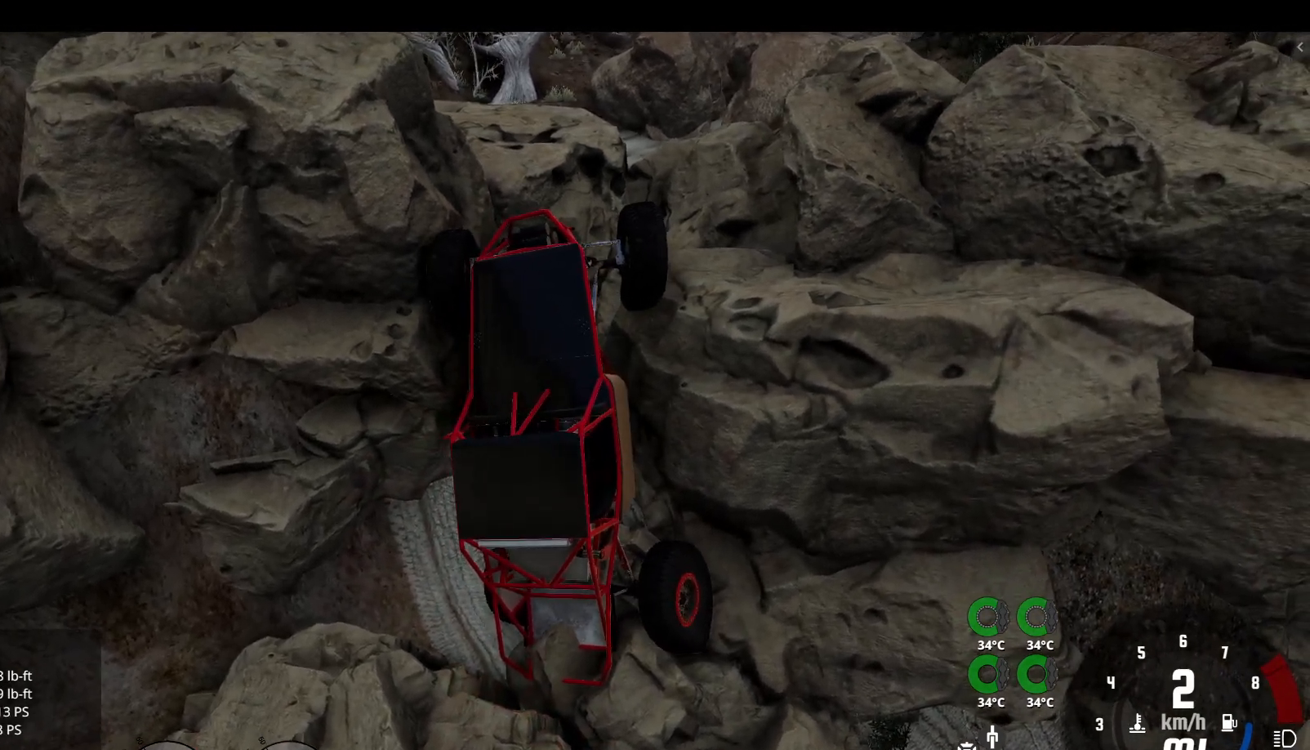
{"buttons": ["R2"], "left_stick": "left", "right_stick": "center", "events": []}
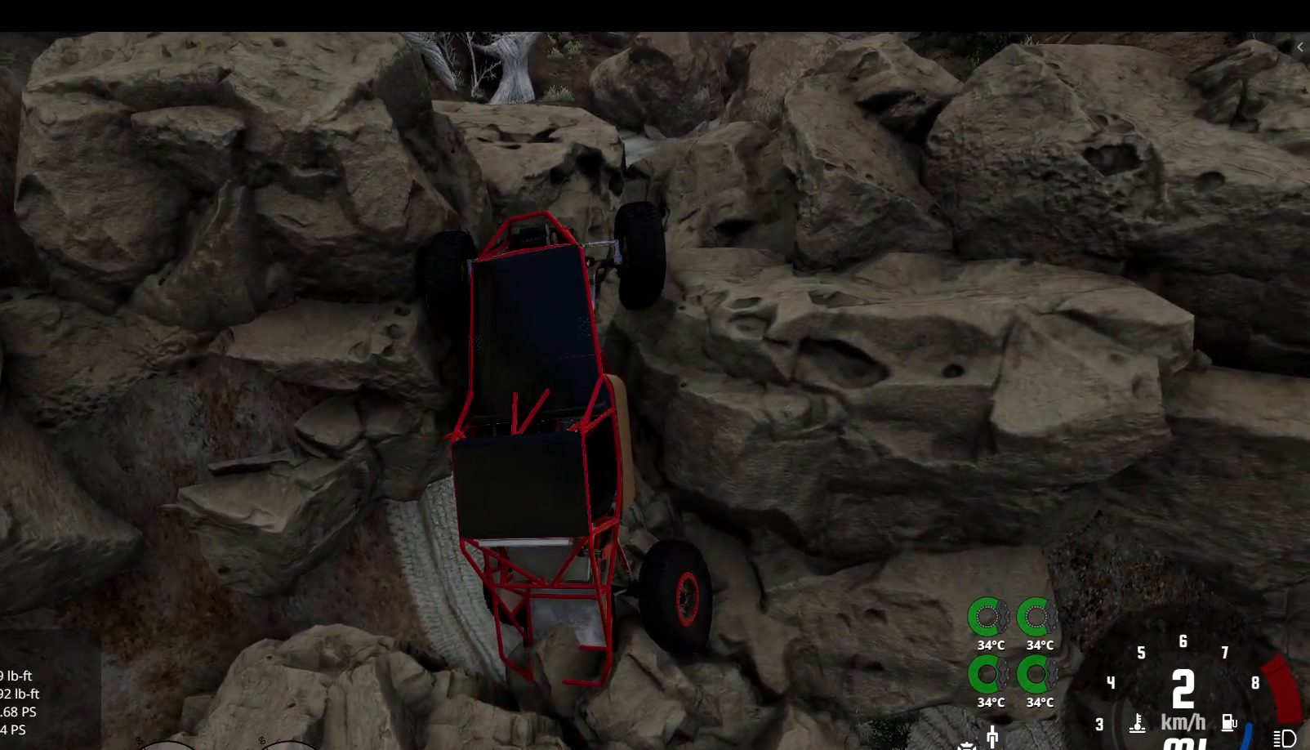
{"buttons": ["R2"], "left_stick": "left", "right_stick": "center", "events": []}
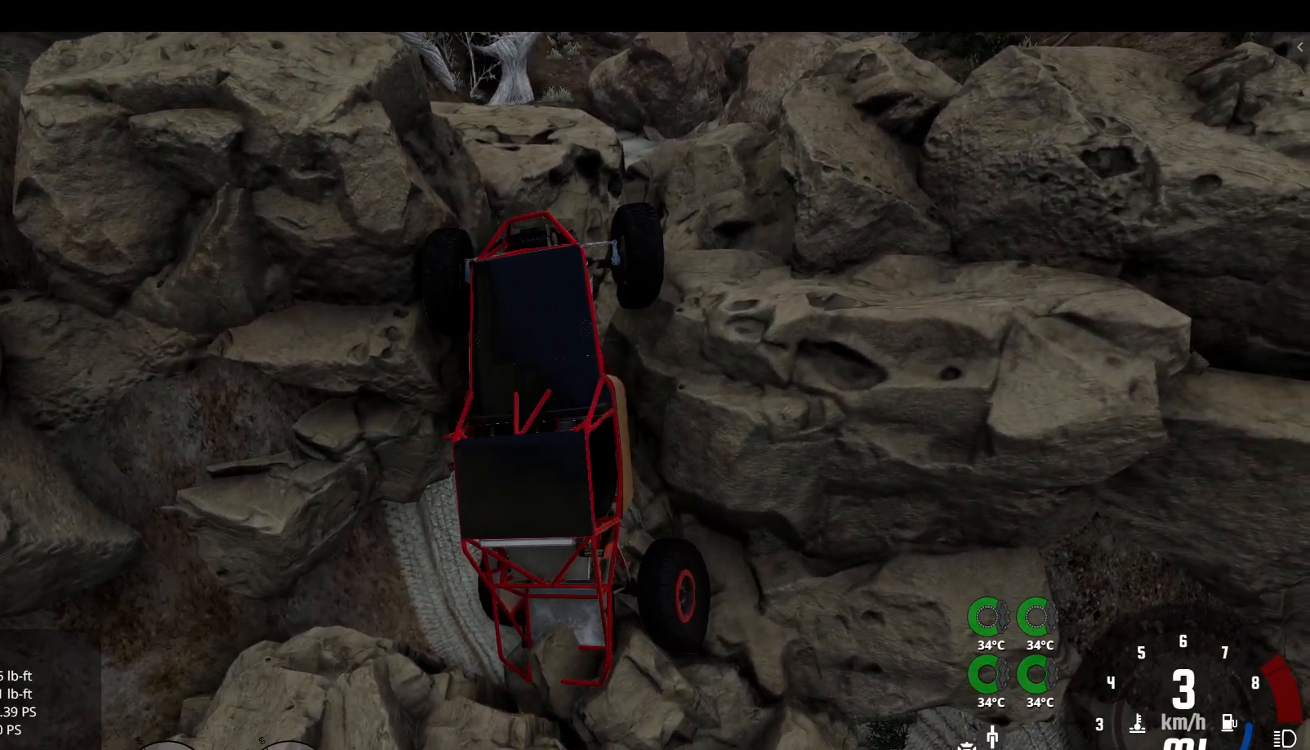
{"buttons": ["R2"], "left_stick": "left", "right_stick": "center", "events": []}
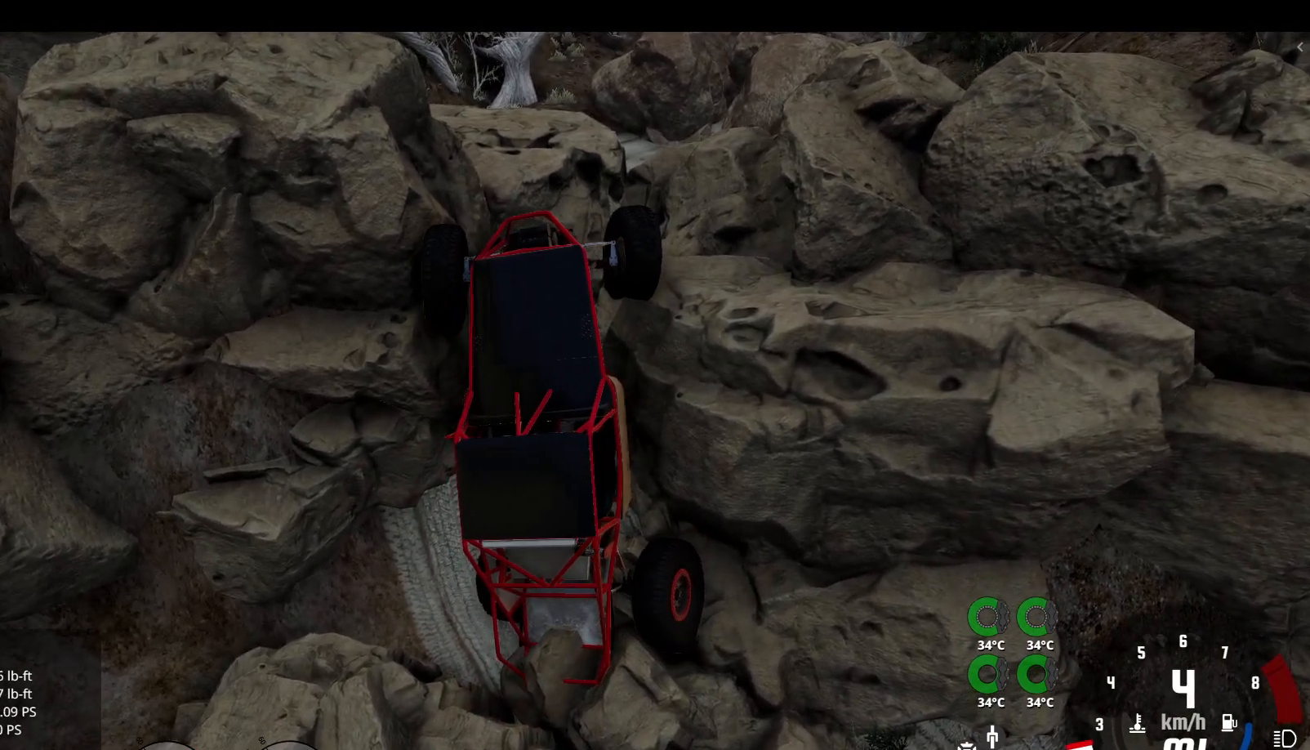
{"buttons": ["R2"], "left_stick": "center", "right_stick": "center", "events": [[450, "left_stick", "center"]]}
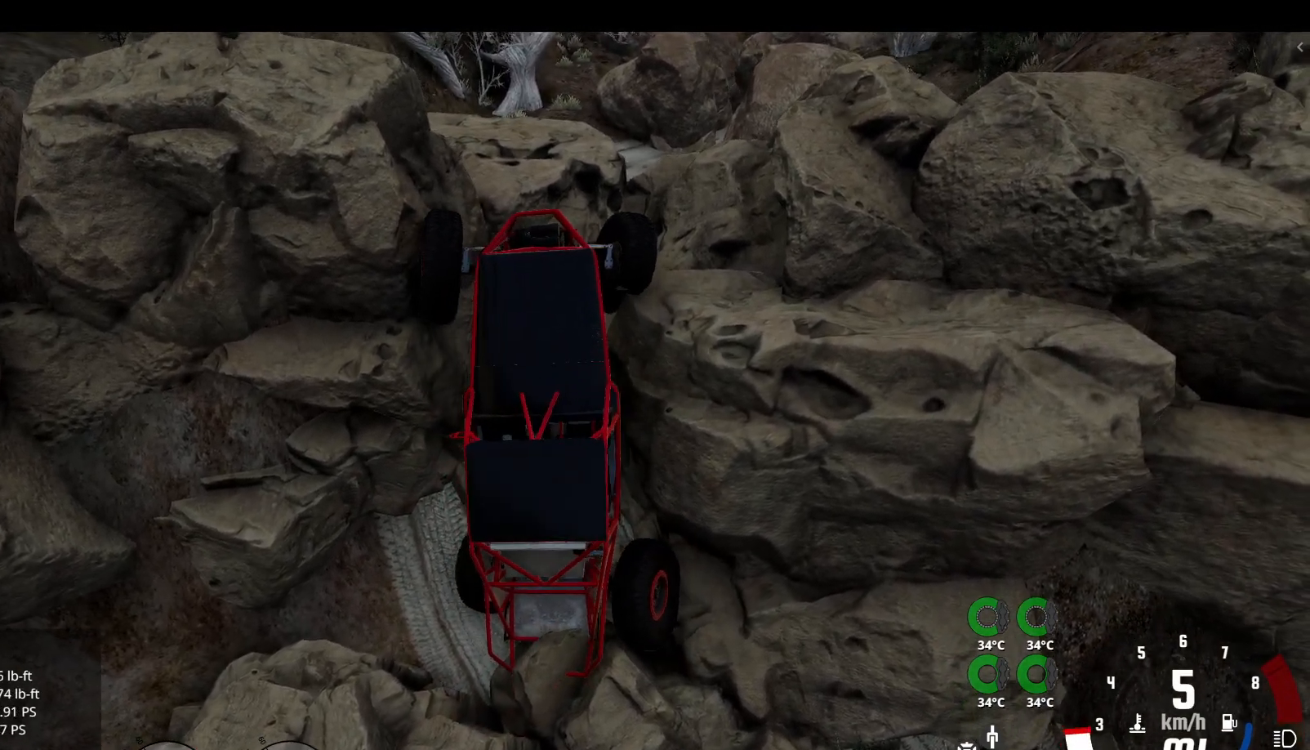
{"buttons": ["R2"], "left_stick": "center", "right_stick": "center", "events": []}
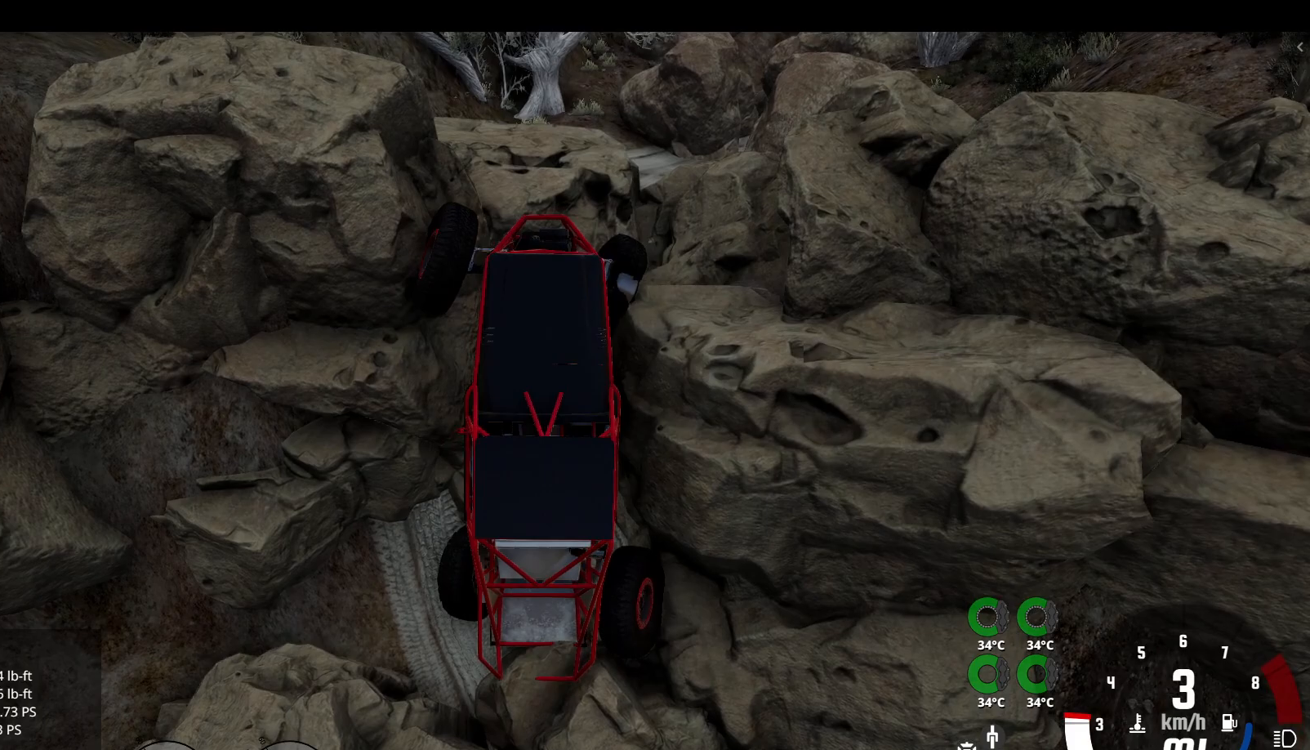
{"buttons": ["R2"], "left_stick": "center", "right_stick": "center", "events": []}
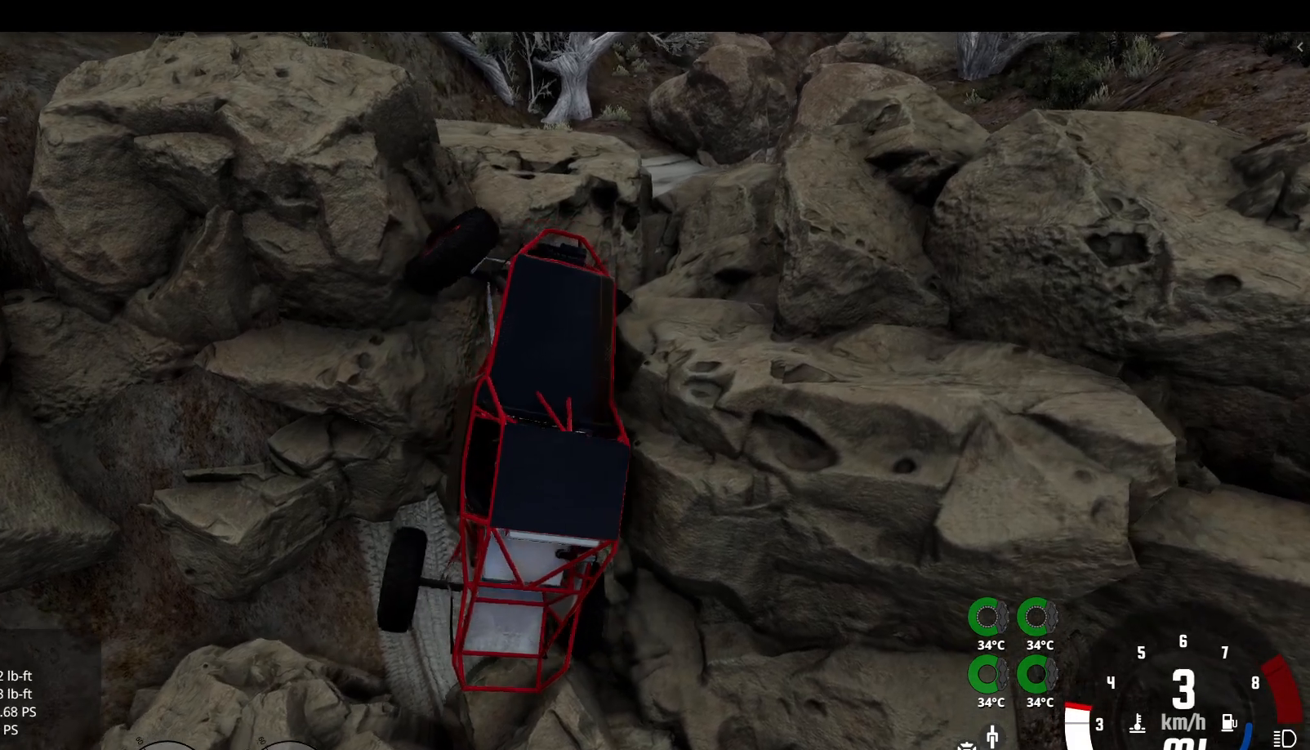
{"buttons": ["R2"], "left_stick": "center", "right_stick": "center", "events": []}
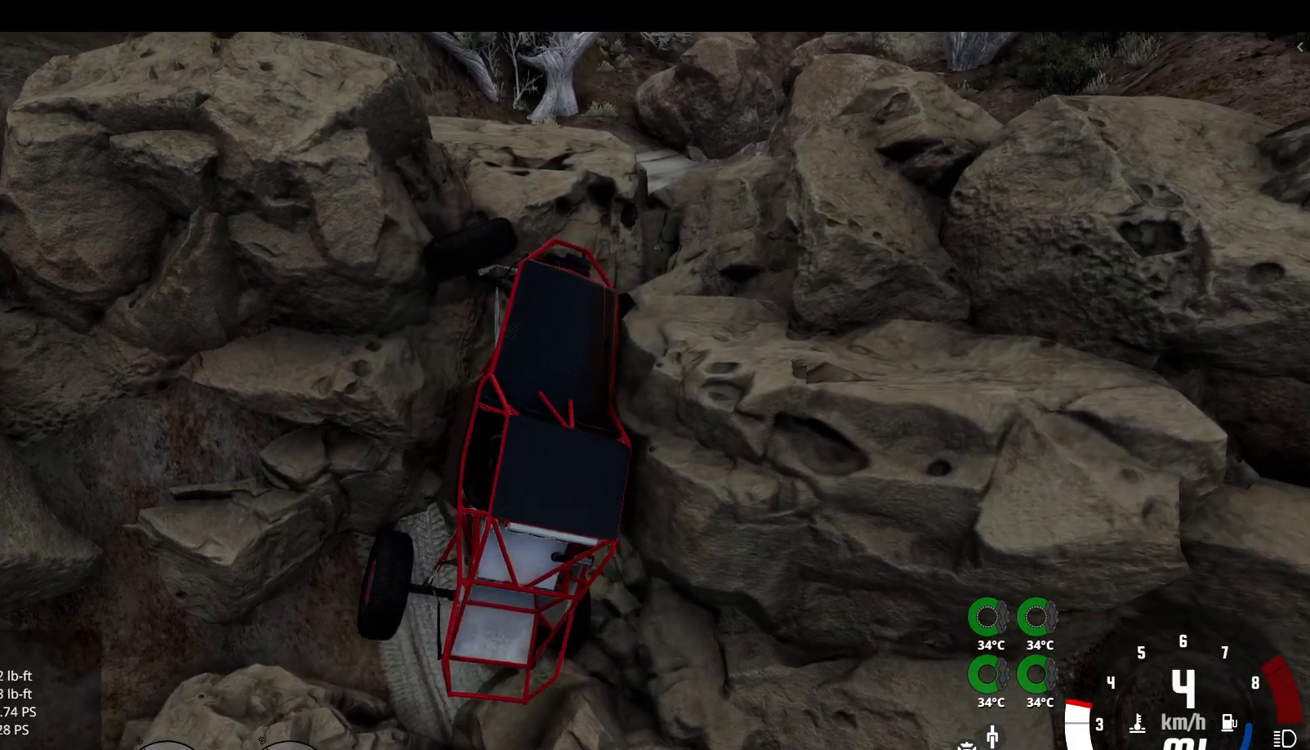
{"buttons": ["R2"], "left_stick": "center", "right_stick": "center", "events": []}
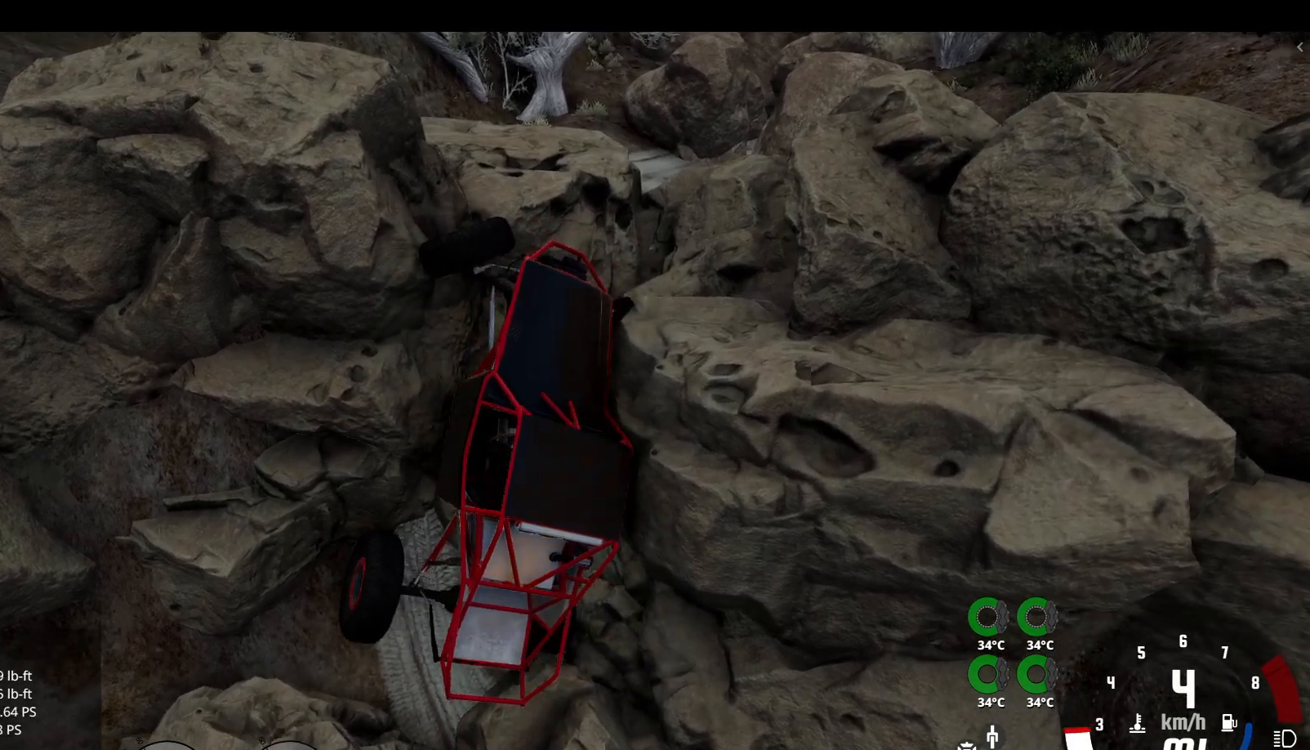
{"buttons": ["R2"], "left_stick": "center", "right_stick": "center", "events": []}
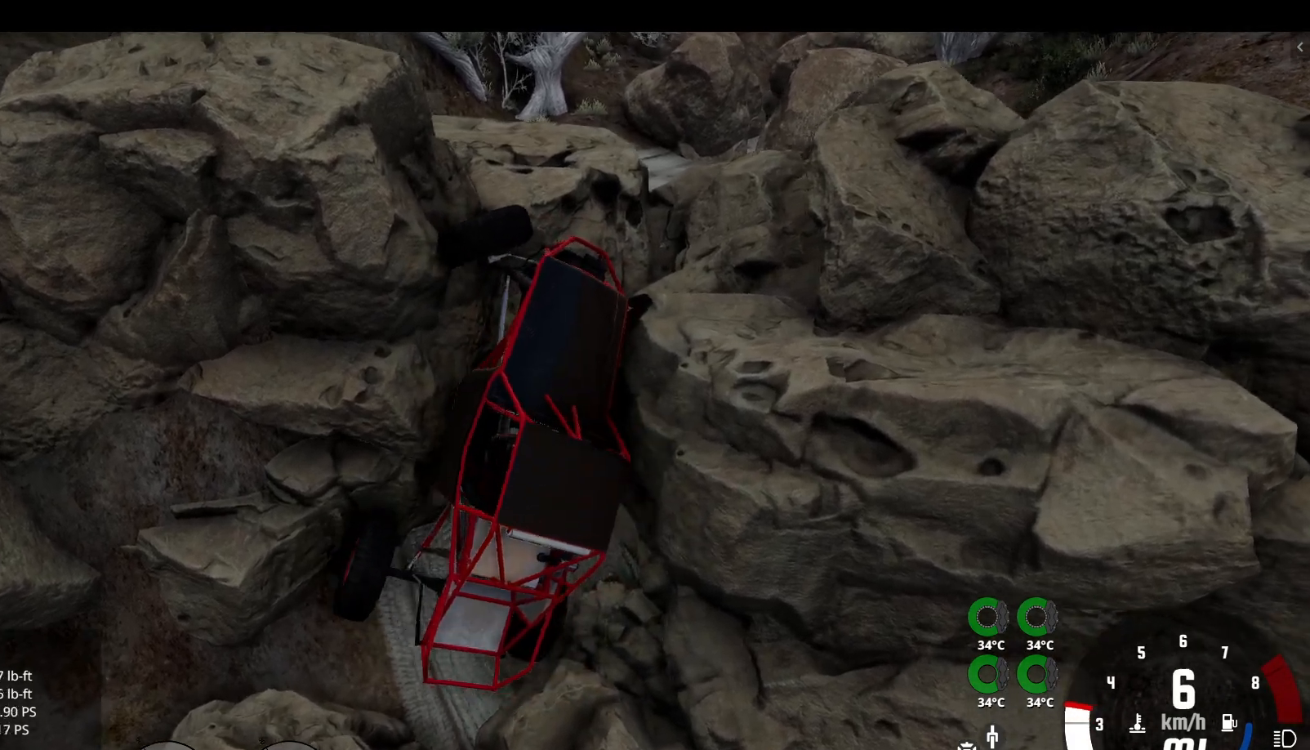
{"buttons": [], "left_stick": "left", "right_stick": "center", "events": [[317, "left_stick", "left"], [467, "R2", "up"]]}
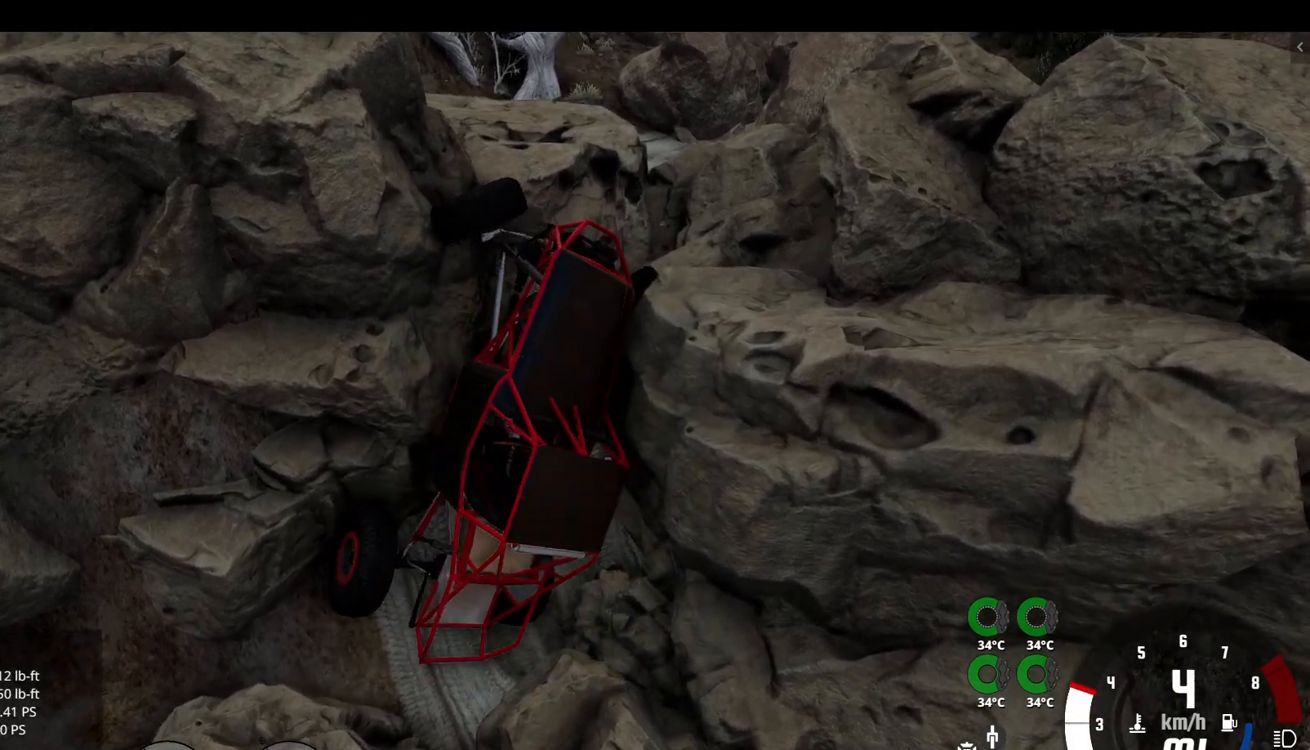
{"buttons": ["L2"], "left_stick": "left", "right_stick": "center", "events": [[183, "L2", "down"]]}
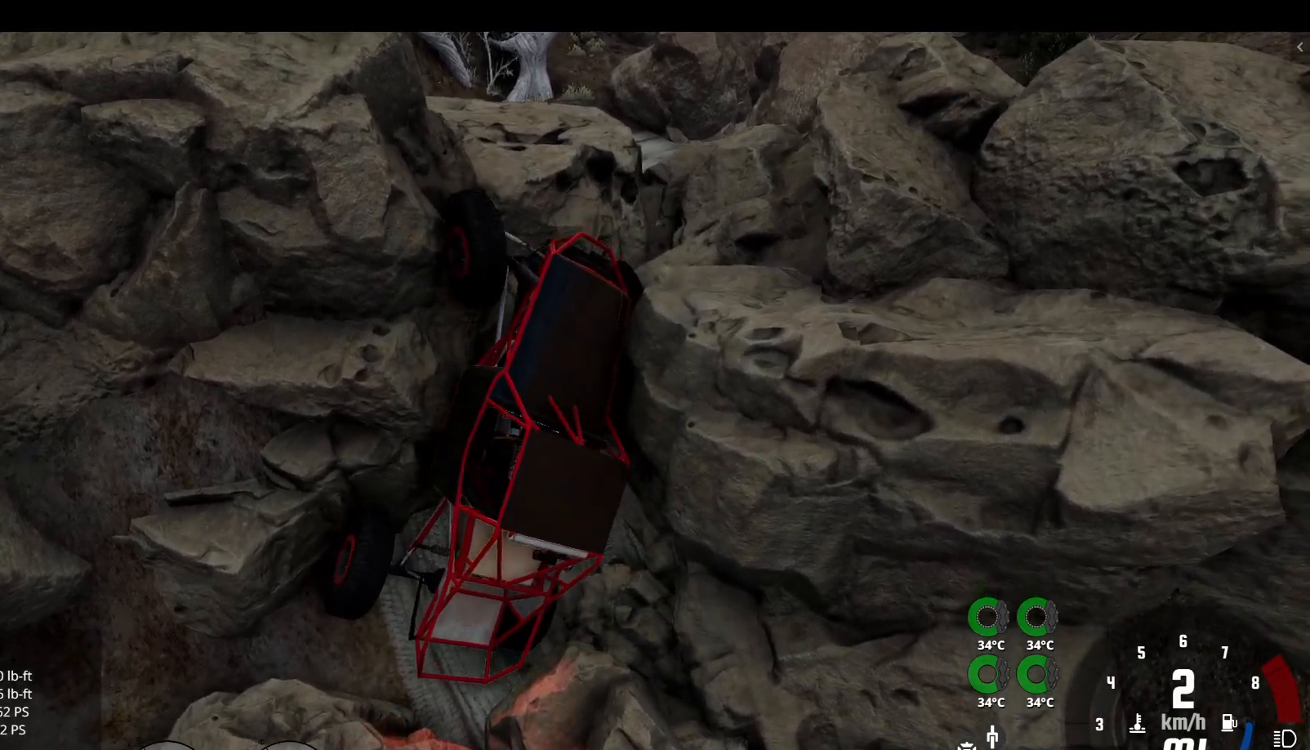
{"buttons": ["R2"], "left_stick": "left", "right_stick": "center", "events": [[117, "R2", "down"], [383, "L2", "up"]]}
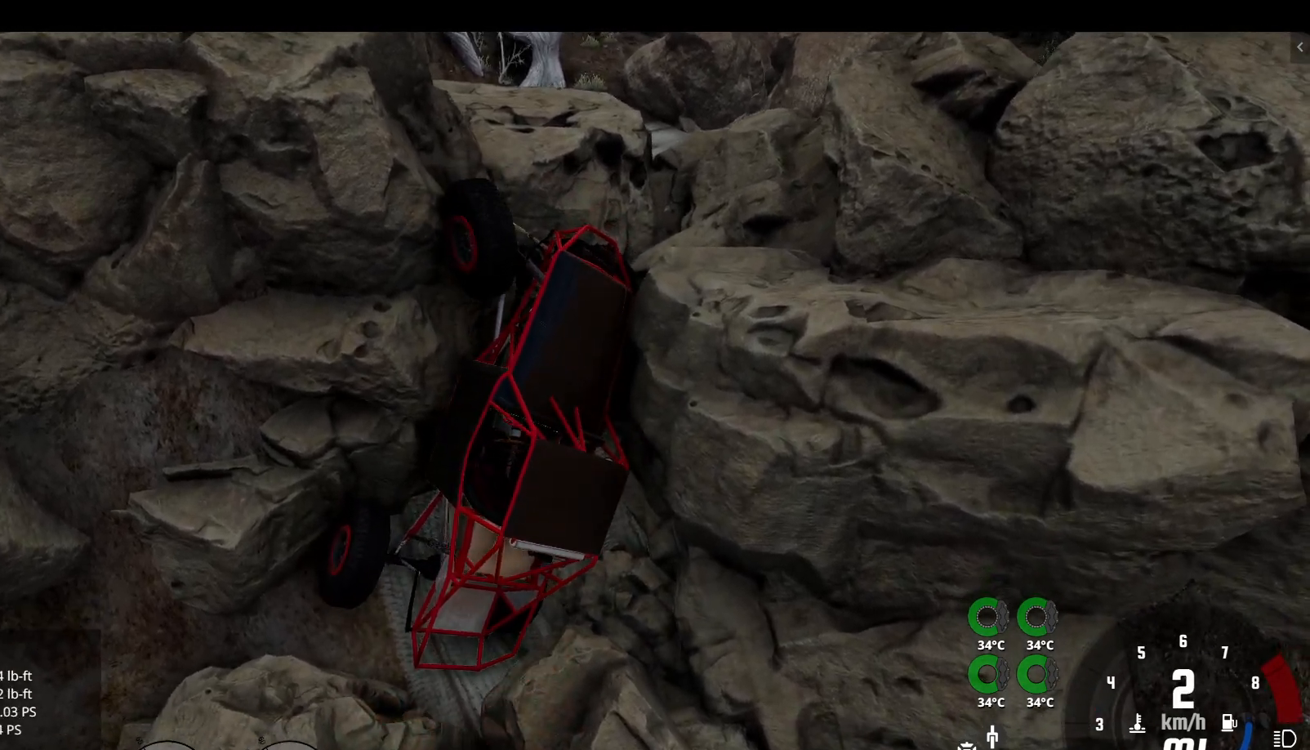
{"buttons": [], "left_stick": "left", "right_stick": "center", "events": [[467, "R2", "up"]]}
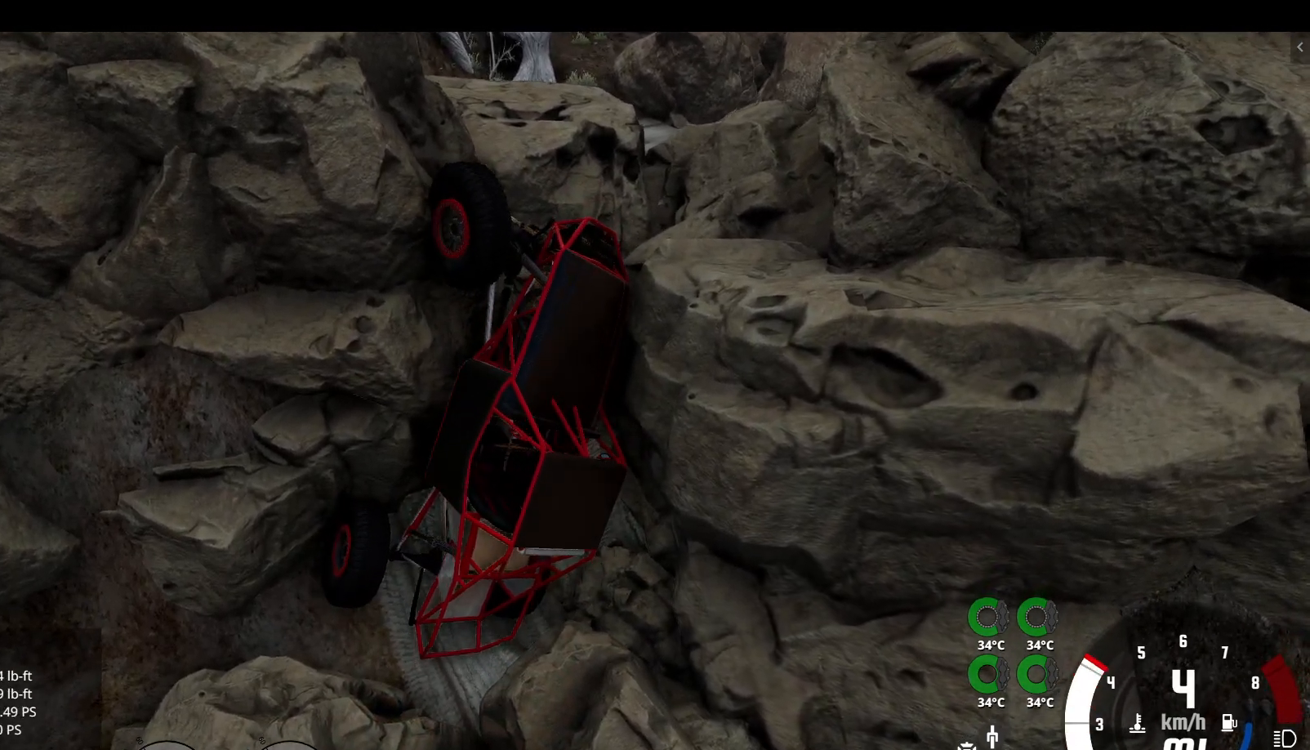
{"buttons": ["L2"], "left_stick": "center", "right_stick": "center", "events": [[217, "L2", "down"], [317, "left_stick", "center"]]}
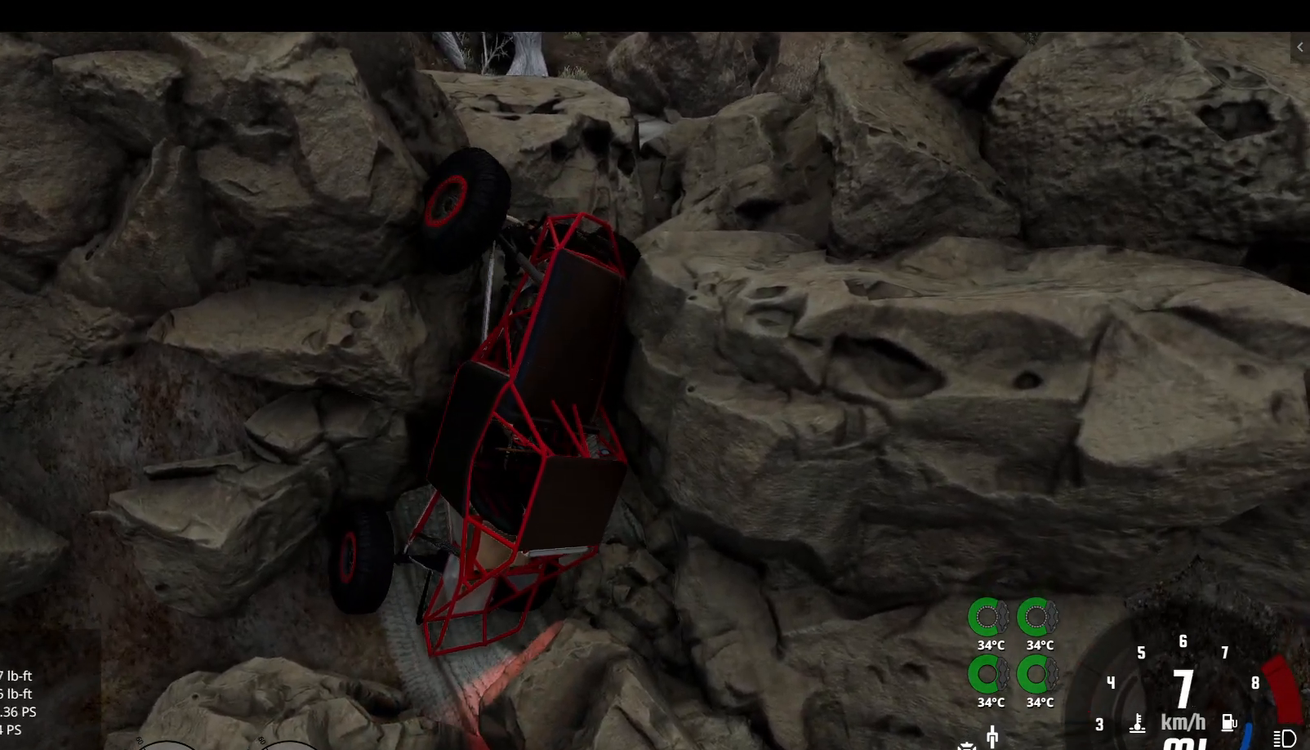
{"buttons": ["R2"], "left_stick": "center", "right_stick": "center", "events": [[117, "R2", "down"], [300, "L2", "up"]]}
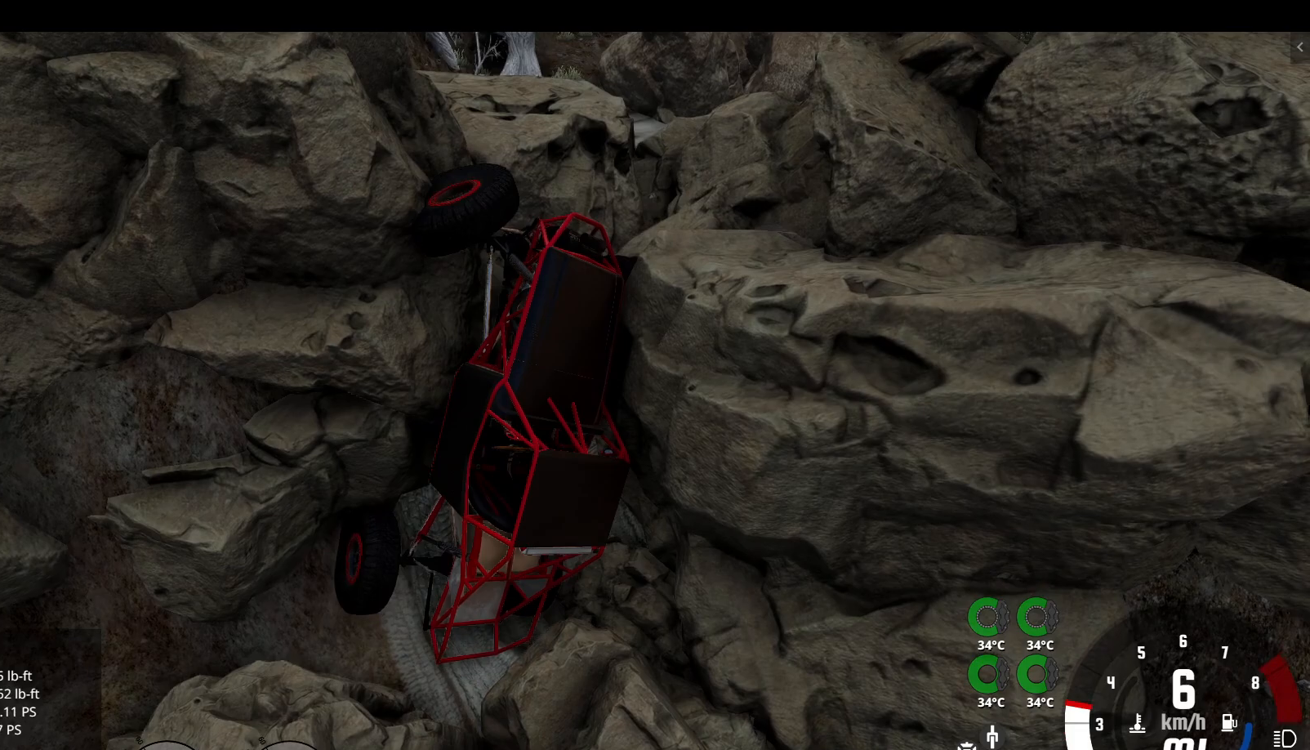
{"buttons": [], "left_stick": "center", "right_stick": "center", "events": [[17, "R2", "up"]]}
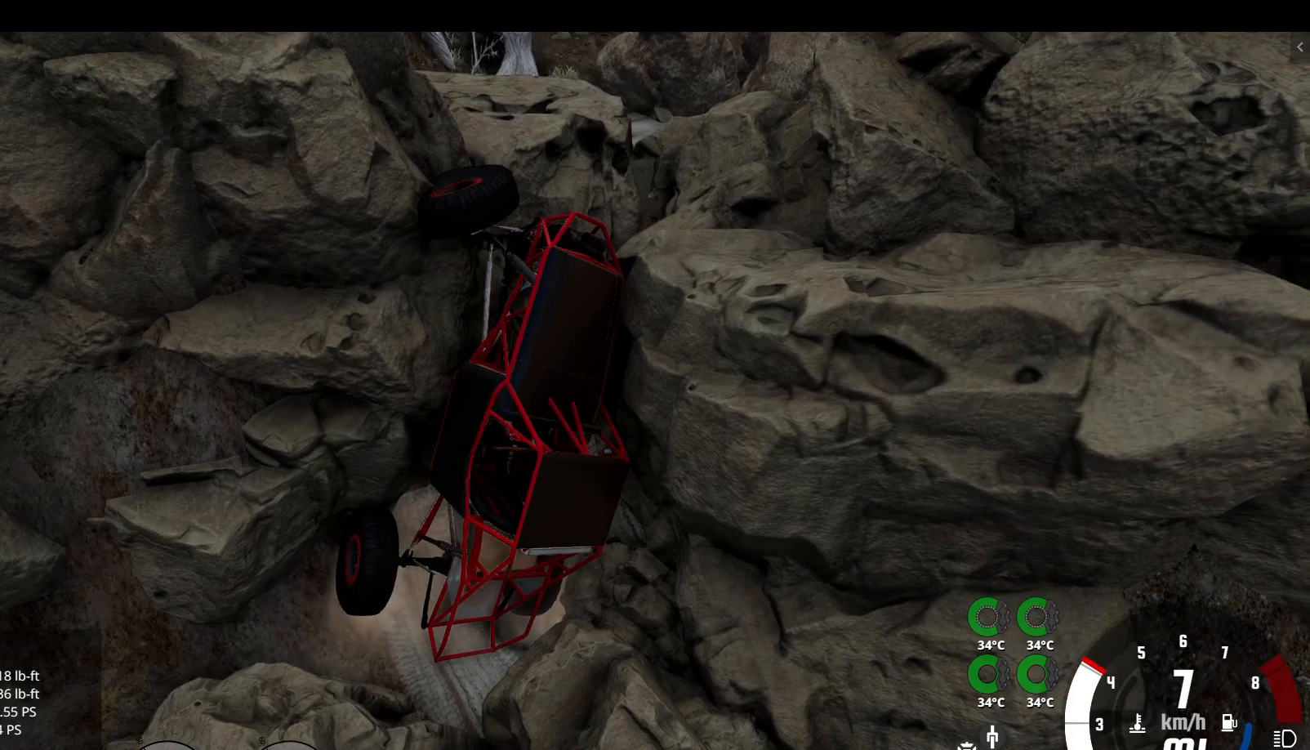
{"buttons": ["B", "L2"], "left_stick": "left", "right_stick": "center", "events": [[200, "L2", "down"], [200, "left_stick", "left"], [433, "B", "down"]]}
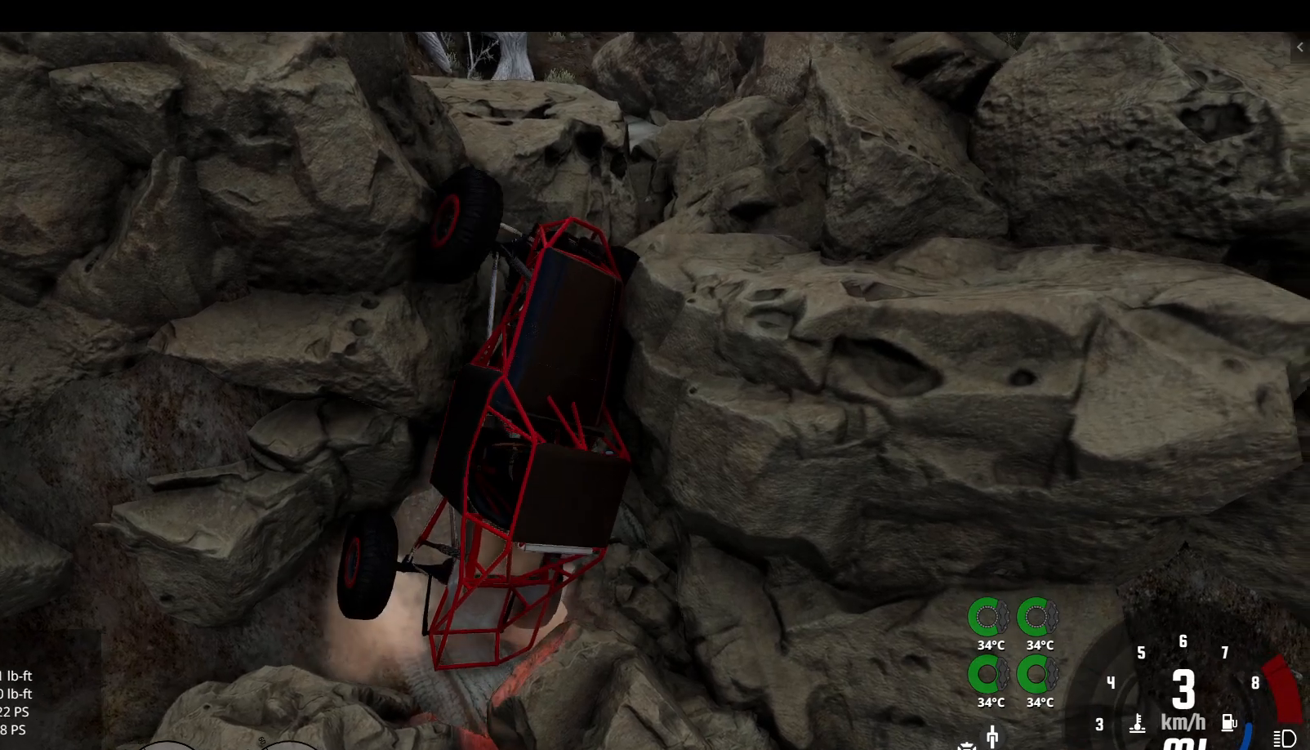
{"buttons": ["R2"], "left_stick": "left", "right_stick": "center", "events": [[17, "B", "up"], [117, "B", "down"], [150, "B", "up"], [250, "L2", "up"], [250, "R2", "down"]]}
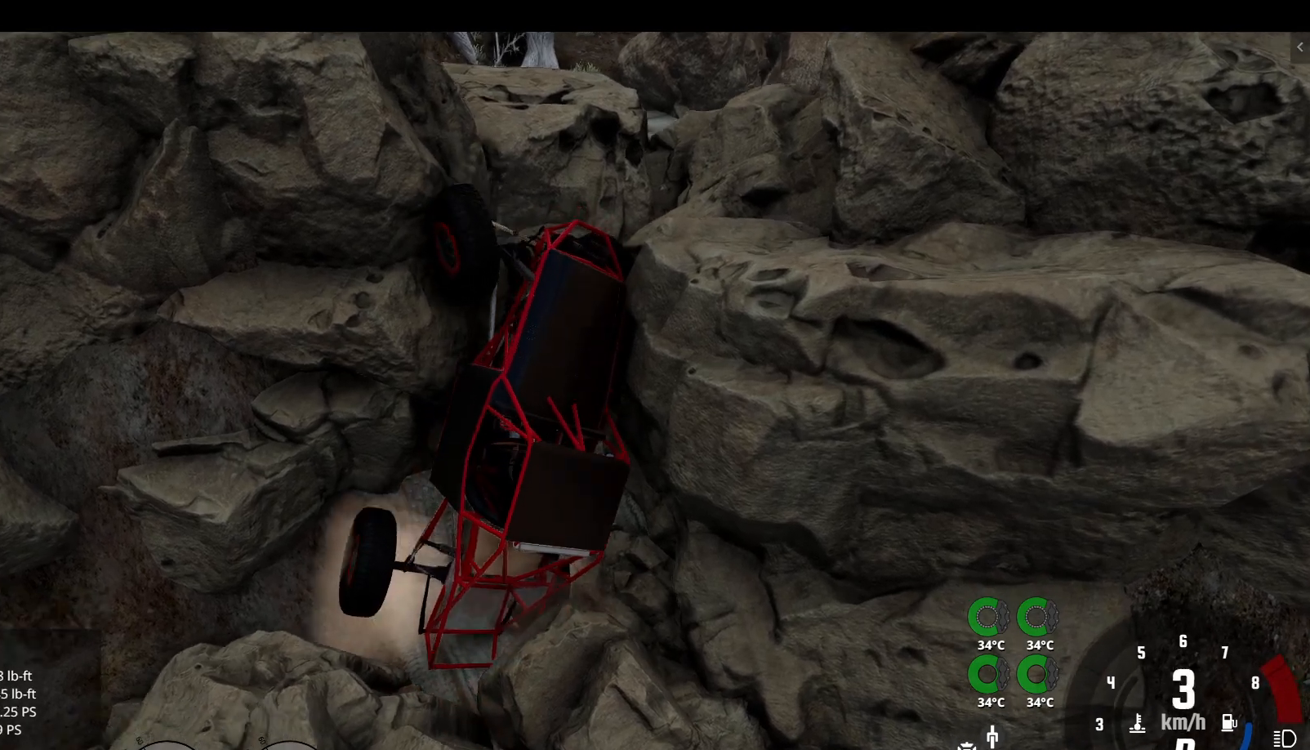
{"buttons": ["L2"], "left_stick": "left", "right_stick": "center", "events": [[50, "R2", "up"], [467, "L2", "down"]]}
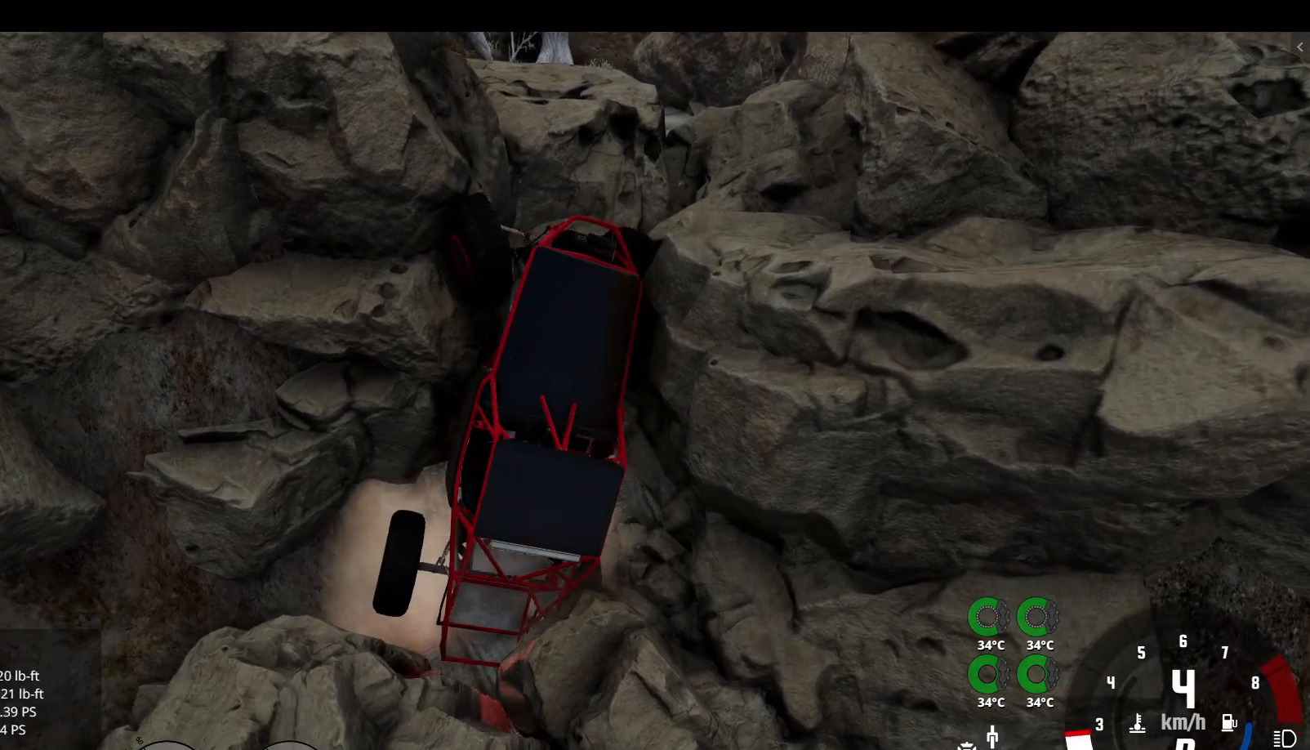
{"buttons": ["L2"], "left_stick": "left", "right_stick": "center", "events": [[117, "X", "down"], [200, "X", "up"]]}
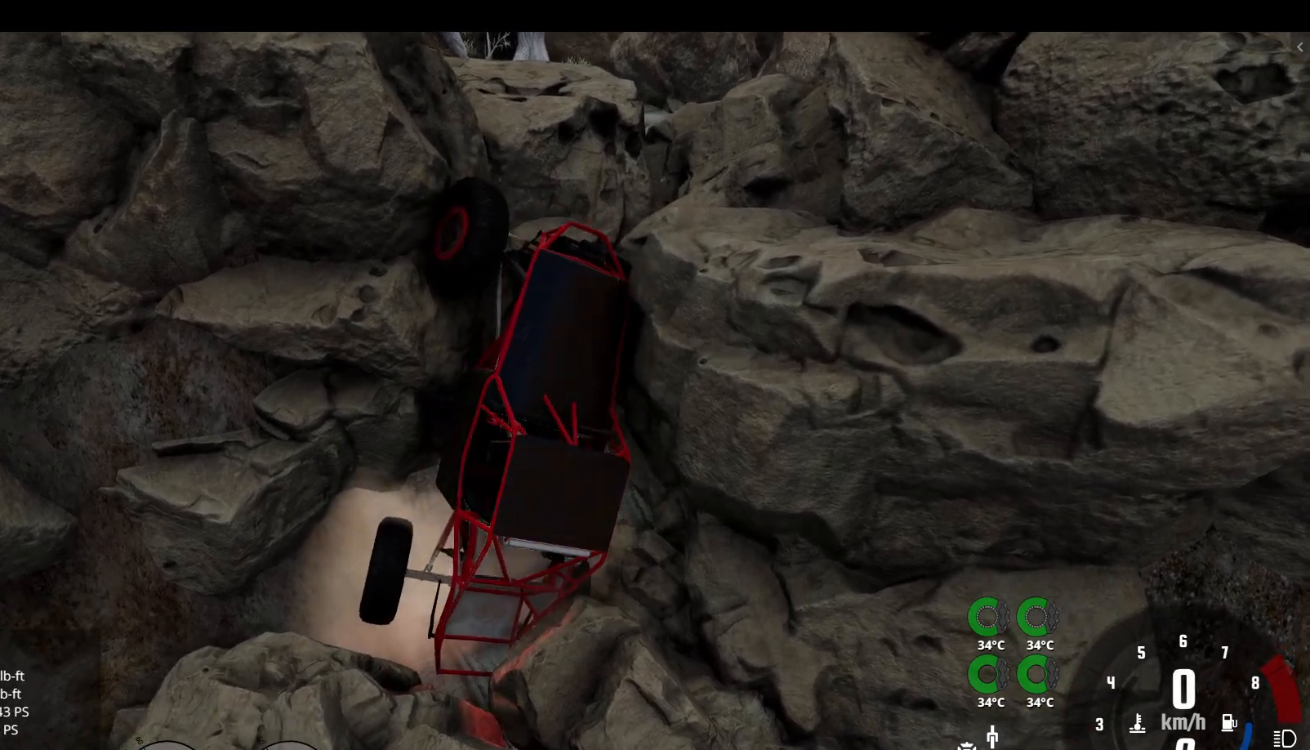
{"buttons": [], "left_stick": "left", "right_stick": "center", "events": [[383, "L2", "up"]]}
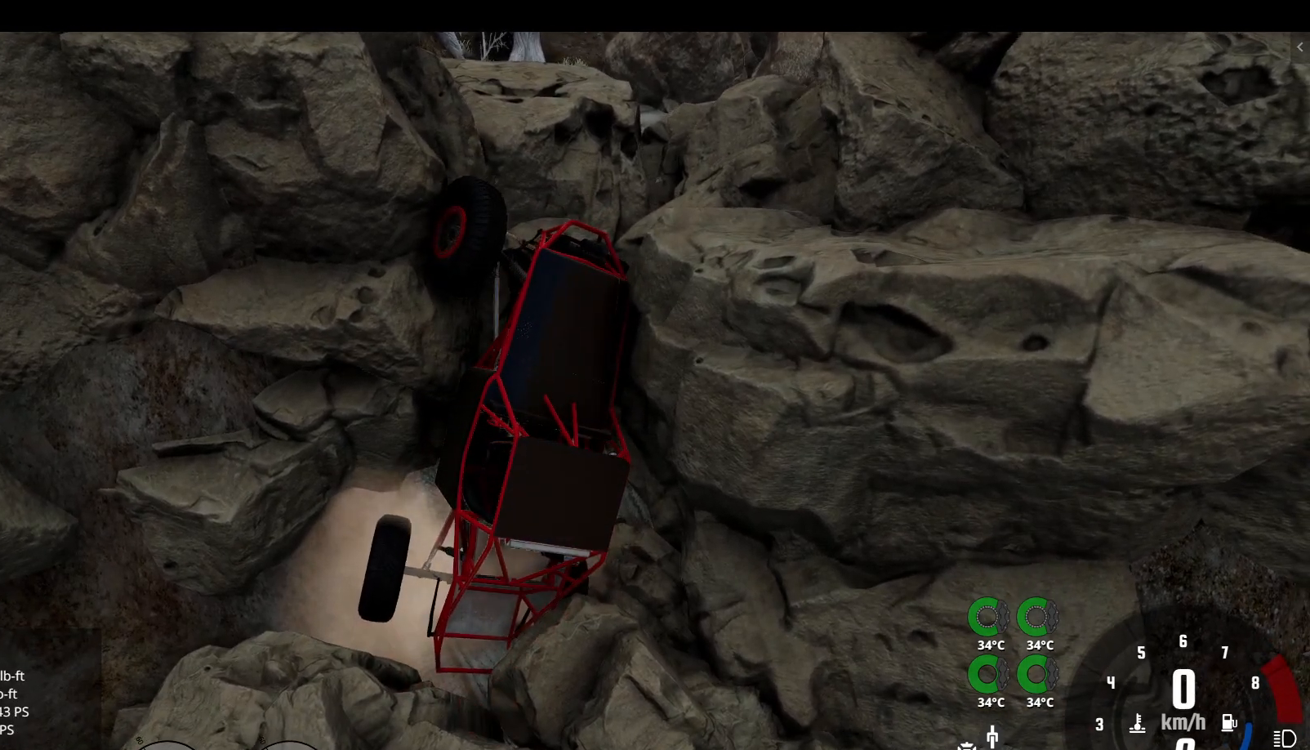
{"buttons": [], "left_stick": "left", "right_stick": "center", "events": []}
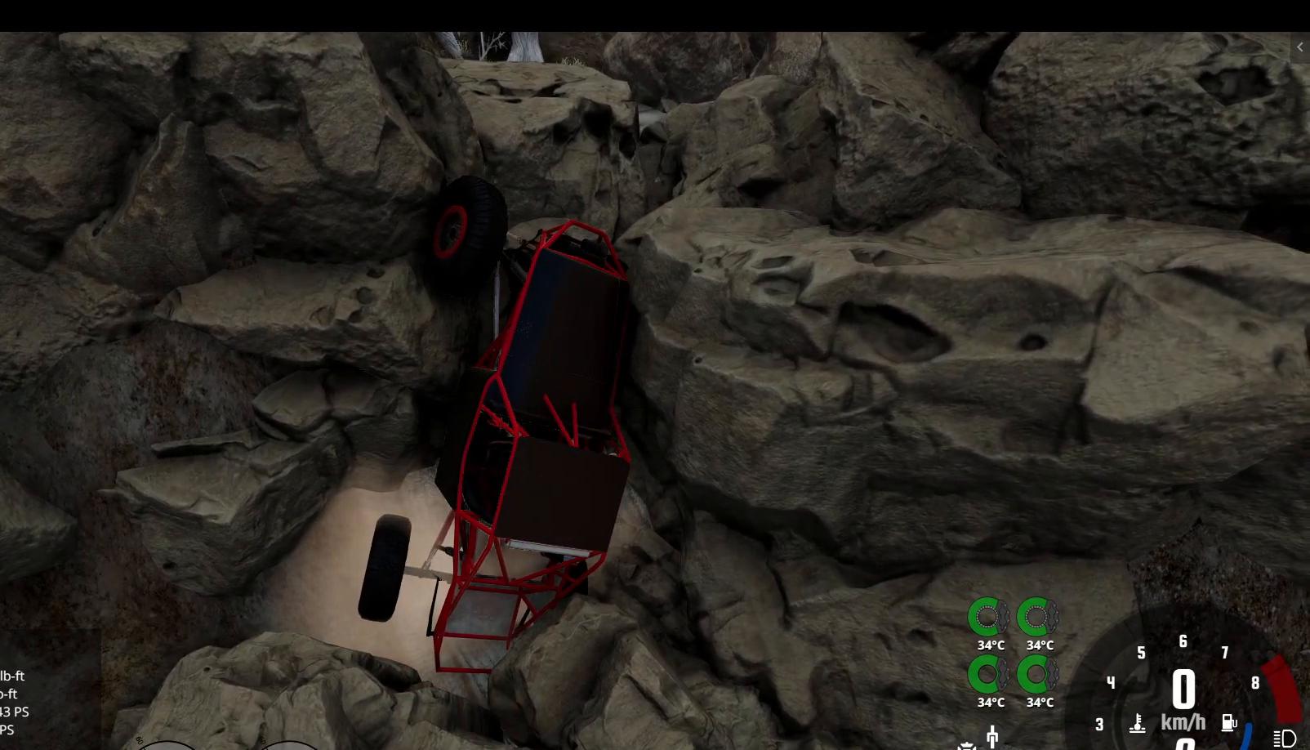
{"buttons": [], "left_stick": "left", "right_stick": "center", "events": []}
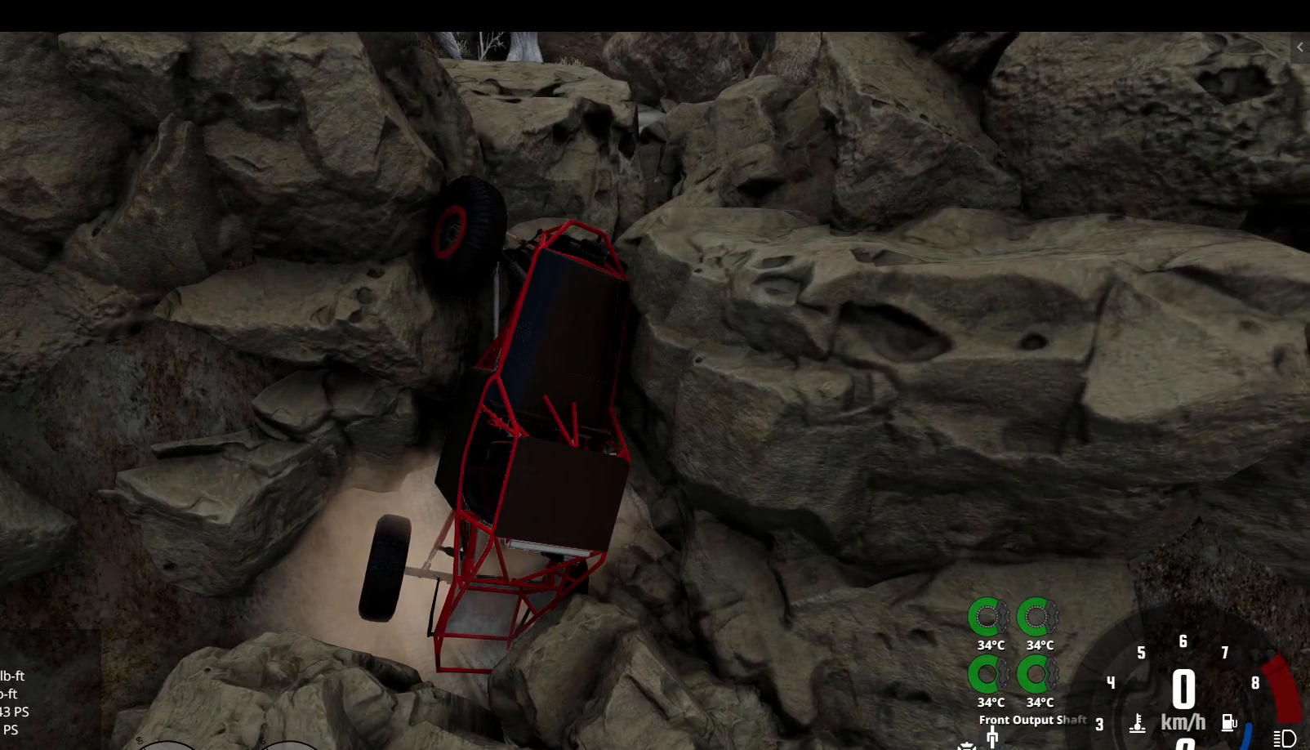
{"buttons": [], "left_stick": "left", "right_stick": "center", "events": []}
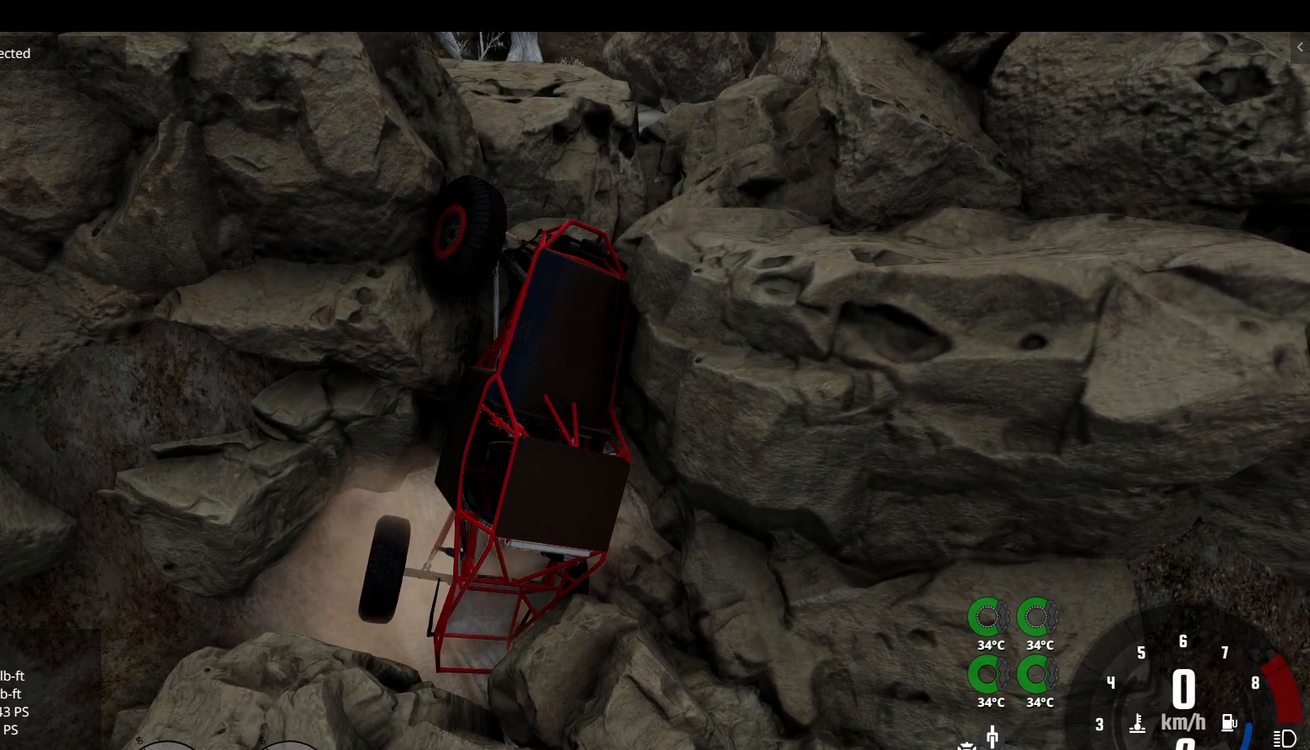
{"buttons": ["L2"], "left_stick": "left", "right_stick": "center", "events": [[100, "L2", "down"]]}
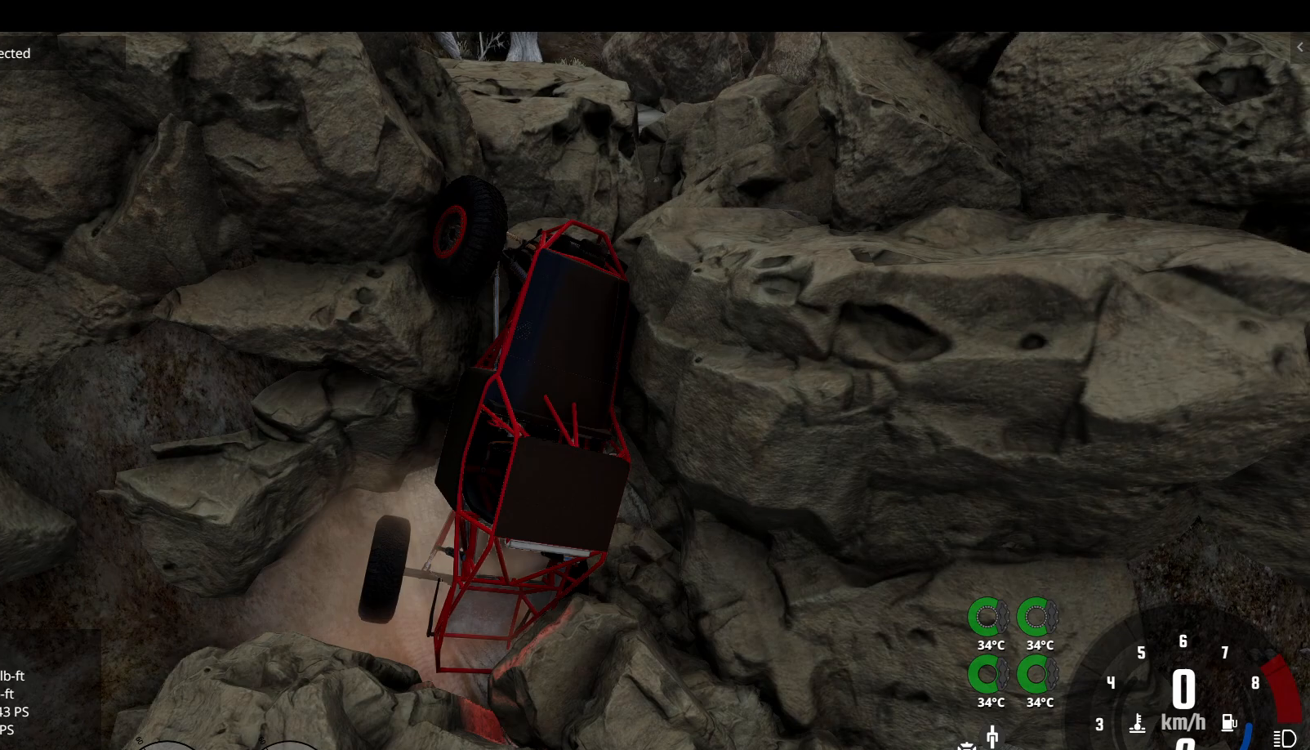
{"buttons": ["L2", "R2"], "left_stick": "left", "right_stick": "center", "events": [[233, "X", "down"], [283, "X", "up"], [417, "R2", "down"]]}
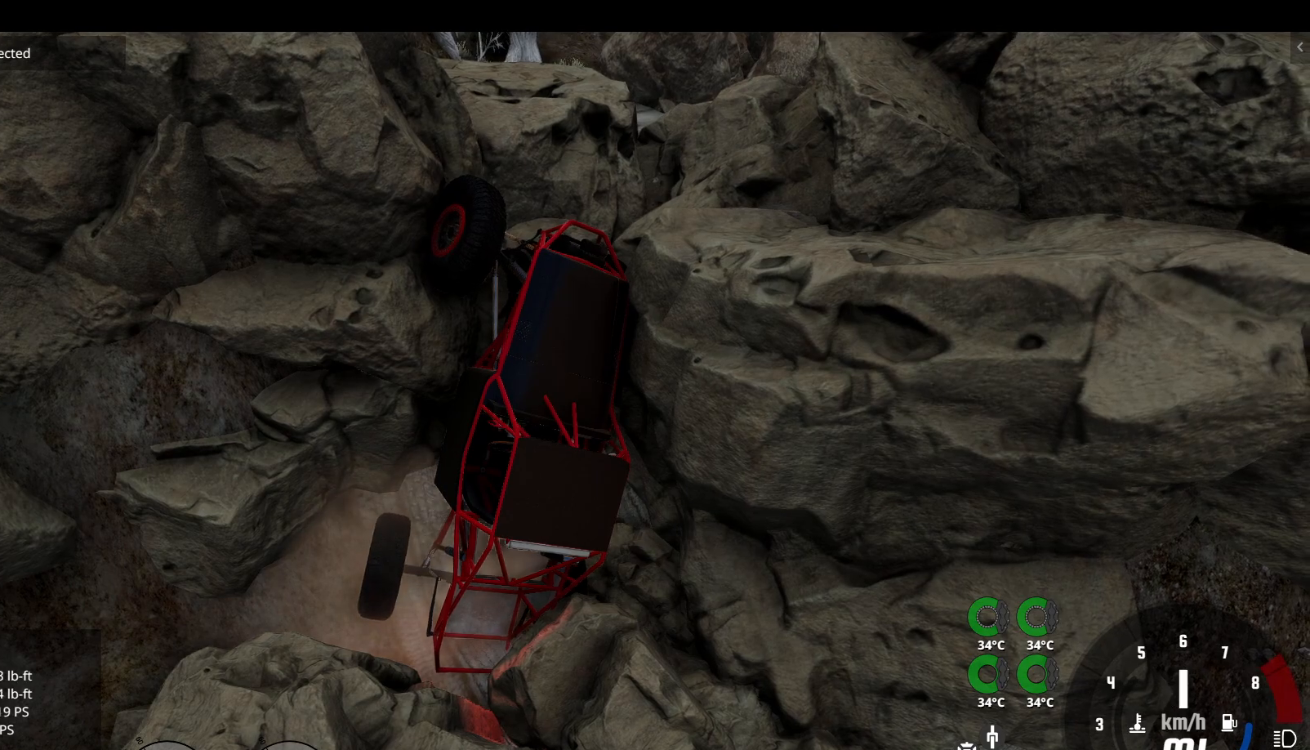
{"buttons": [], "left_stick": "left", "right_stick": "center", "events": [[50, "L2", "up"], [167, "R2", "up"]]}
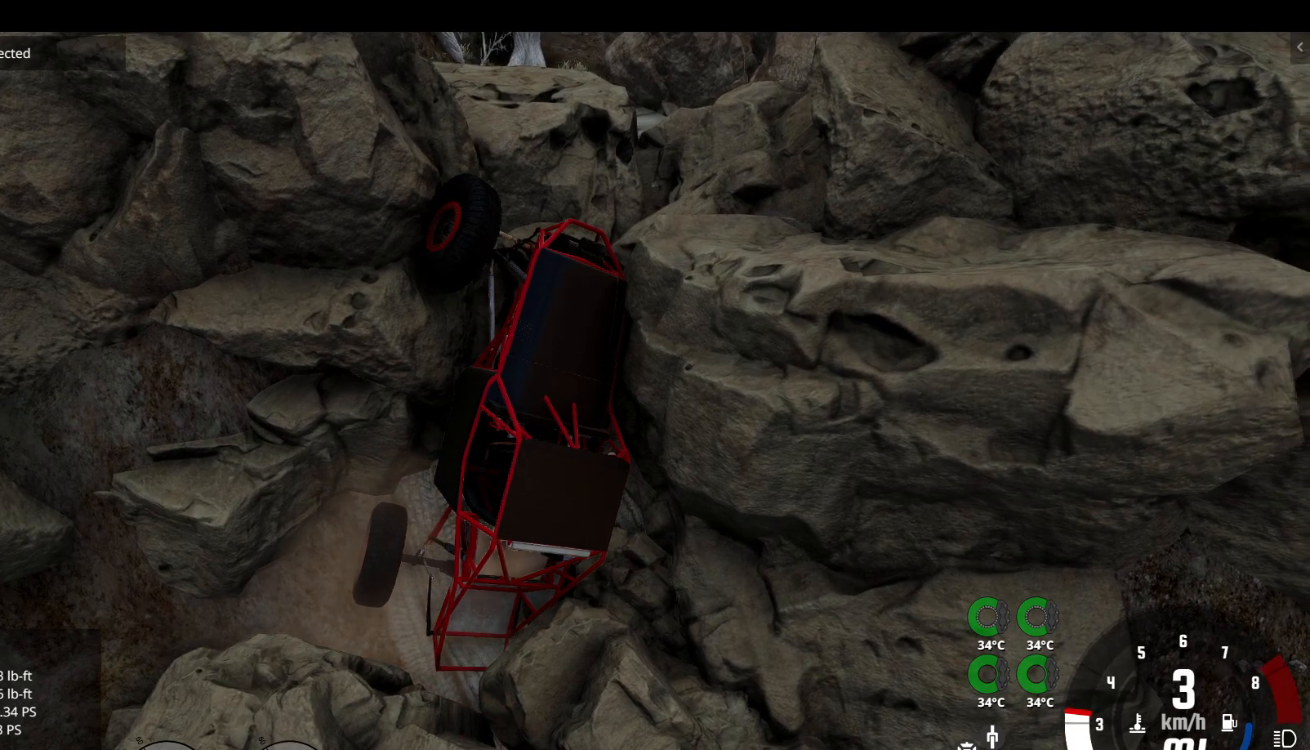
{"buttons": ["L2"], "left_stick": "left", "right_stick": "center", "events": [[283, "L2", "down"]]}